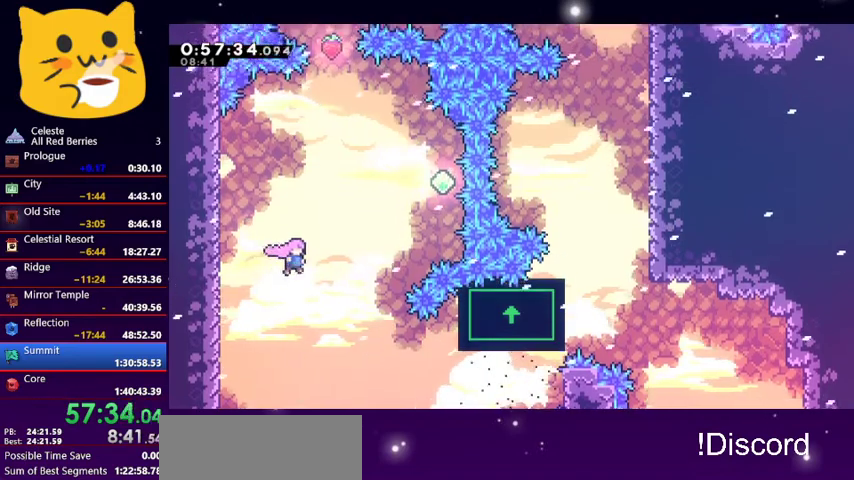
Gameplay with keyboard; each line is a JSON object with the keys held at the frame after it. "events" lists presses ("down") and releases ("up") of "dash", "demo", "down", "grab", "jump1", "jump2", "left", "pause", "right" and "up" between this image and that frame as [ms after this image, input, new state], when the widget could be followed in between. No other keys are recorded. Mouse input is not recorded. Key names are as the overlay labels them; some are game actions (e.g. jump) rather than physical keys.
{"keys": ["grab", "right"], "events": [[100, "jump1", "up"], [167, "dash", "down"], [333, "dash", "up"], [367, "grab", "down"], [467, "up", "up"]]}
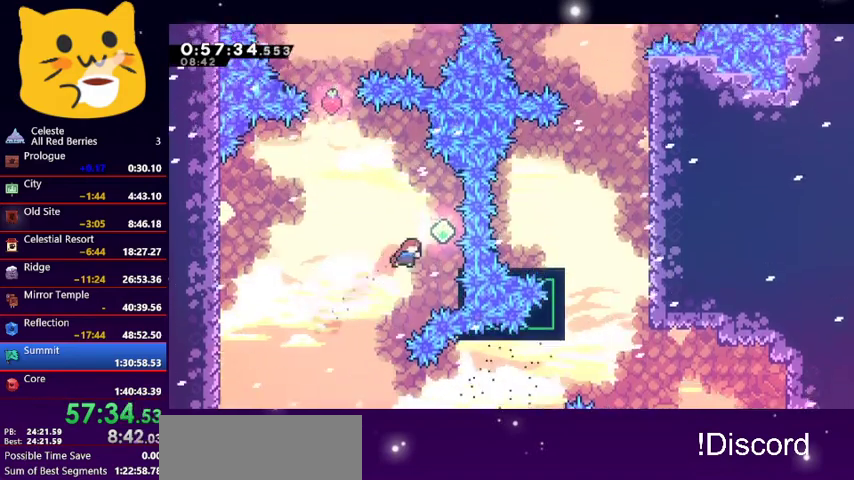
{"keys": ["grab", "jump1", "left", "up"], "events": [[333, "right", "up"], [433, "jump1", "down"], [433, "left", "down"], [433, "up", "down"]]}
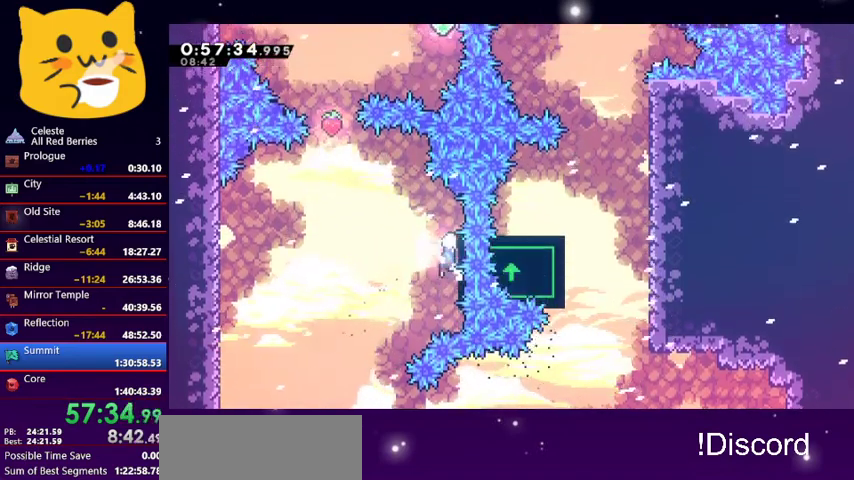
{"keys": ["up"], "events": [[33, "grab", "up"], [433, "jump1", "up"], [500, "left", "up"]]}
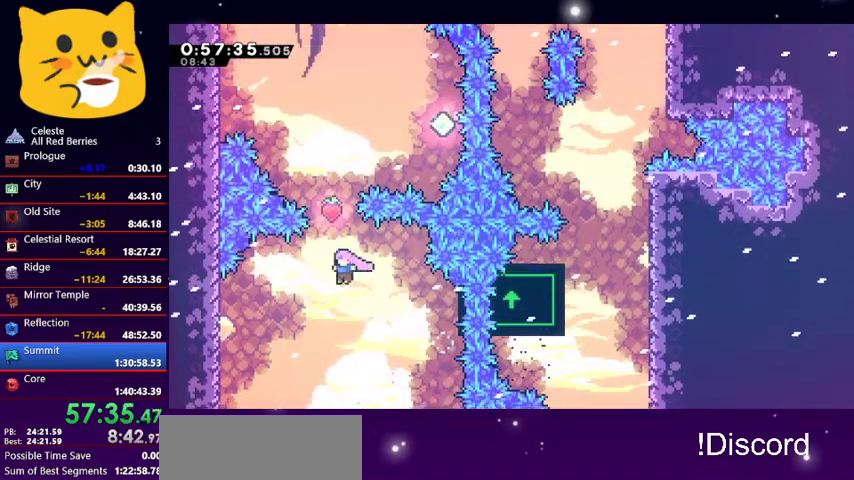
{"keys": ["up"], "events": [[33, "dash", "down"], [167, "dash", "up"]]}
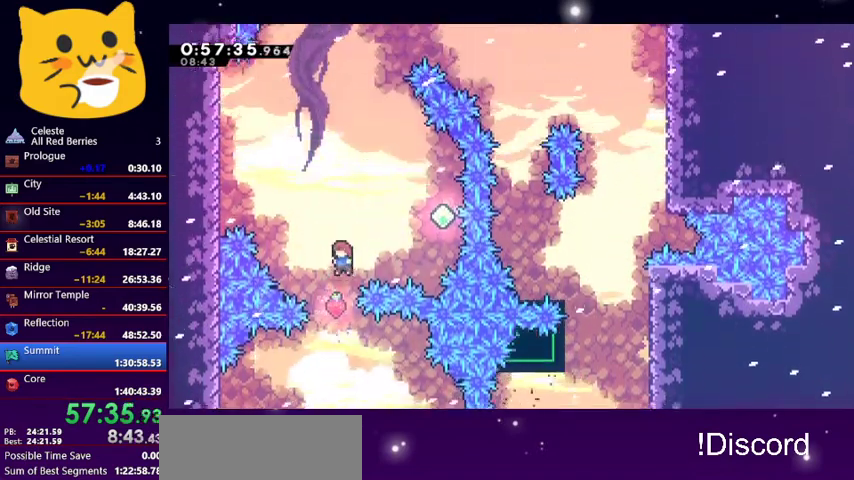
{"keys": ["grab", "right"], "events": [[133, "dash", "down"], [133, "right", "down"], [300, "dash", "up"], [400, "up", "up"], [433, "grab", "down"]]}
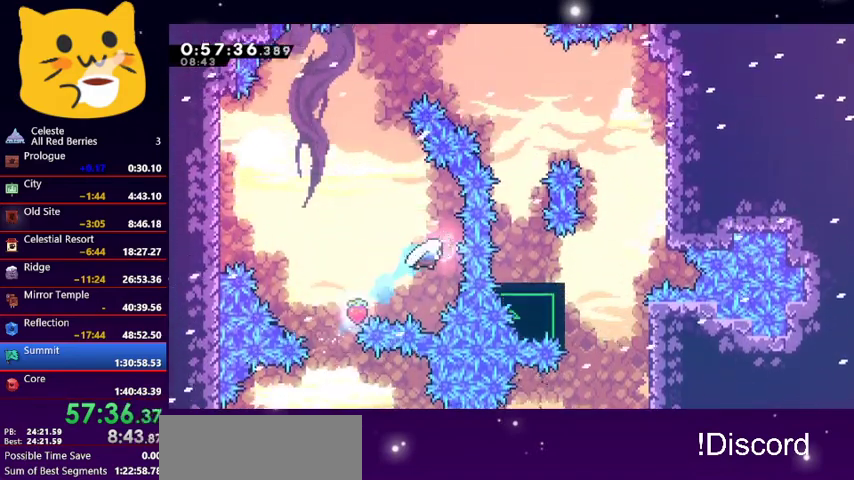
{"keys": ["jump1", "left", "up"], "events": [[133, "right", "up"], [367, "jump1", "down"], [367, "left", "down"], [367, "up", "down"], [400, "grab", "up"]]}
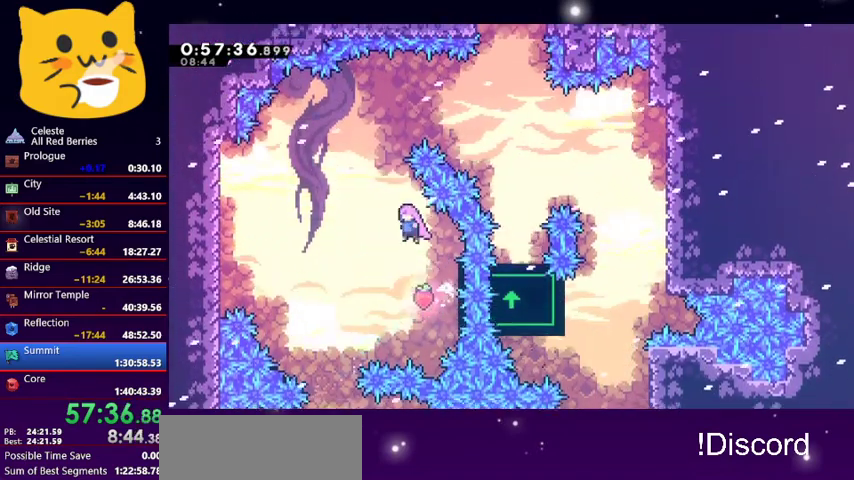
{"keys": [], "events": [[233, "dash", "down"], [233, "jump1", "up"], [233, "left", "up"], [367, "dash", "up"], [400, "up", "up"]]}
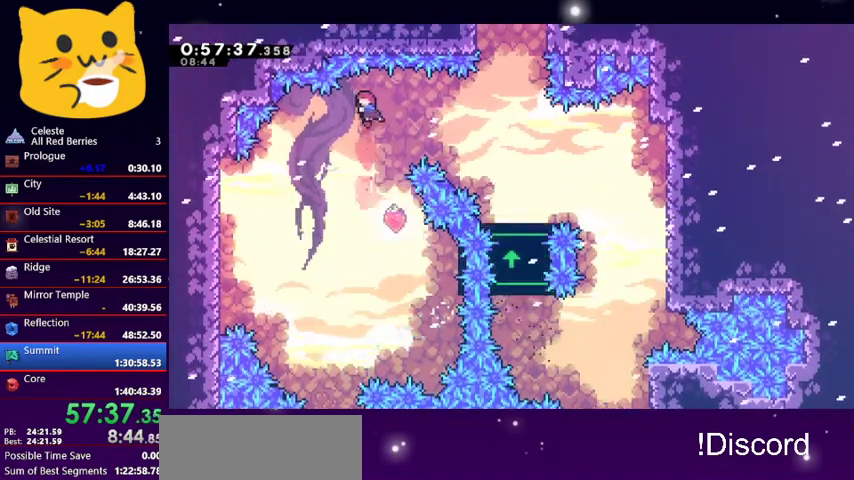
{"keys": [], "events": [[67, "dash", "down"], [67, "right", "down"], [200, "dash", "up"], [367, "right", "up"]]}
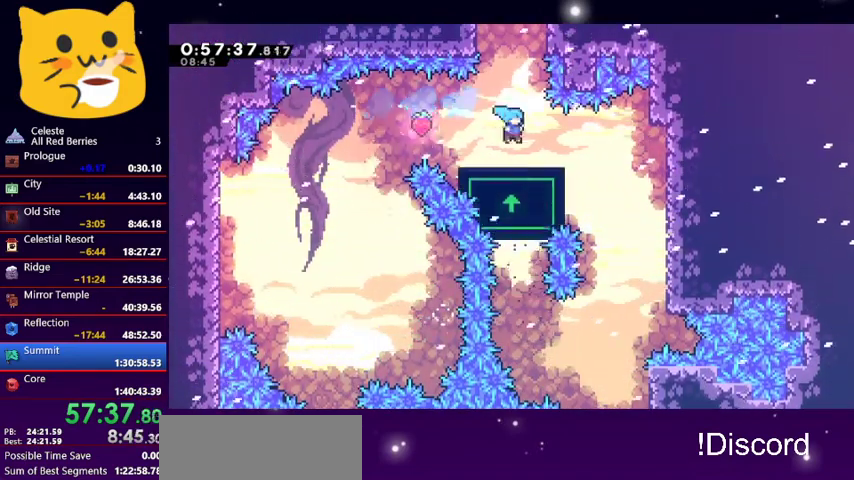
{"keys": ["dash", "up"], "events": [[233, "up", "down"], [267, "dash", "down"], [367, "dash", "up"], [467, "dash", "down"]]}
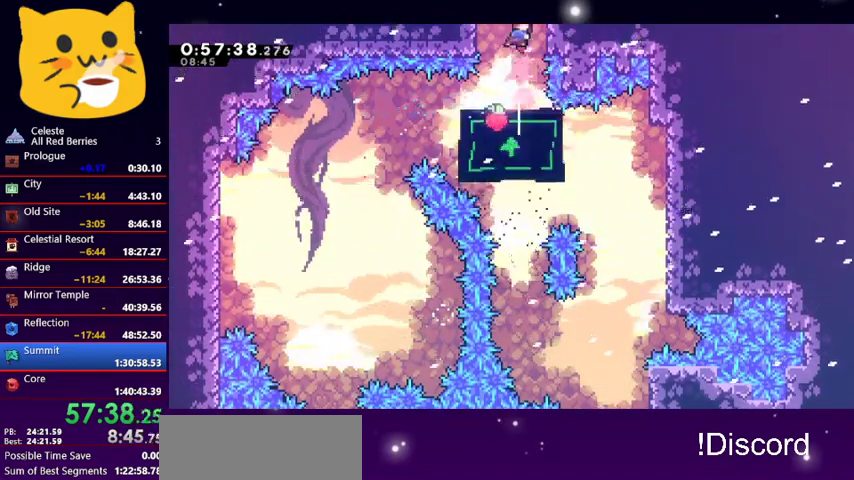
{"keys": ["up"], "events": [[167, "dash", "up"]]}
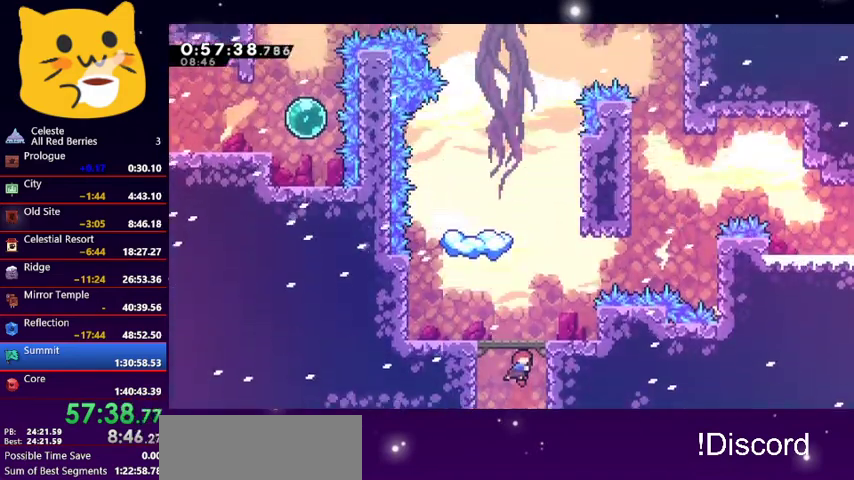
{"keys": ["dash", "down"], "events": [[300, "up", "up"], [433, "dash", "down"], [433, "down", "down"]]}
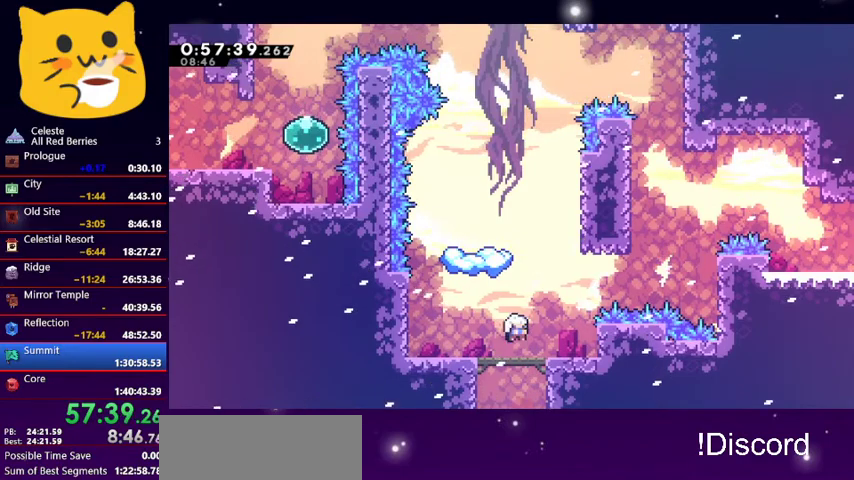
{"keys": ["jump1", "left"], "events": [[100, "dash", "up"], [167, "dash", "down"], [267, "dash", "up"], [333, "down", "up"], [400, "jump1", "down"], [400, "left", "down"]]}
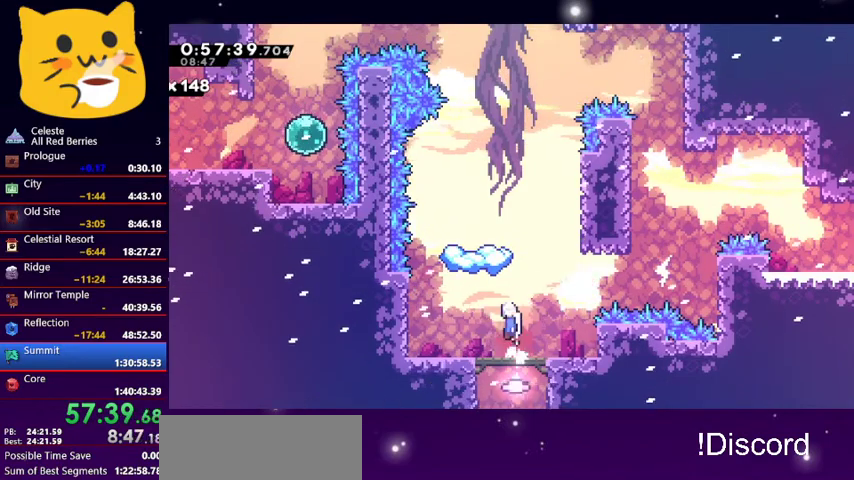
{"keys": ["dash", "down"], "events": [[67, "dash", "down"], [67, "jump1", "up"], [67, "left", "up"], [67, "up", "down"], [233, "dash", "up"], [233, "up", "up"], [300, "down", "down"], [333, "dash", "down"]]}
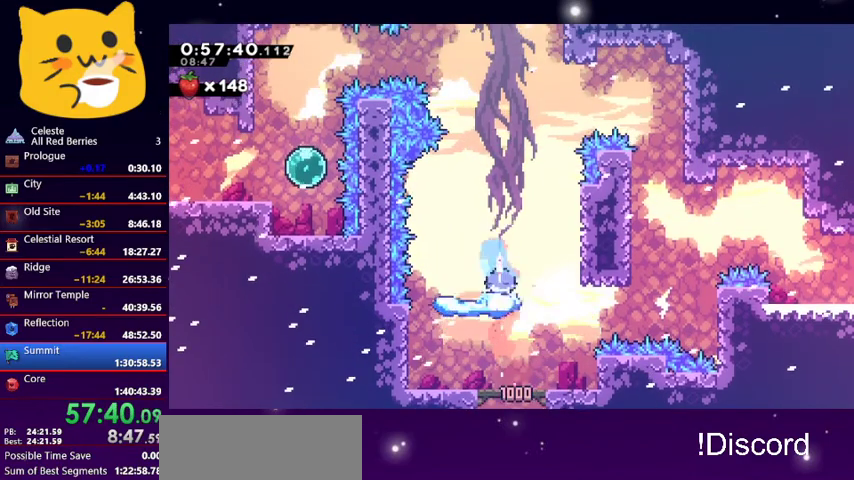
{"keys": ["jump1", "up"], "events": [[33, "dash", "up"], [167, "down", "up"], [367, "jump1", "down"], [400, "left", "down"], [400, "up", "down"], [500, "left", "up"]]}
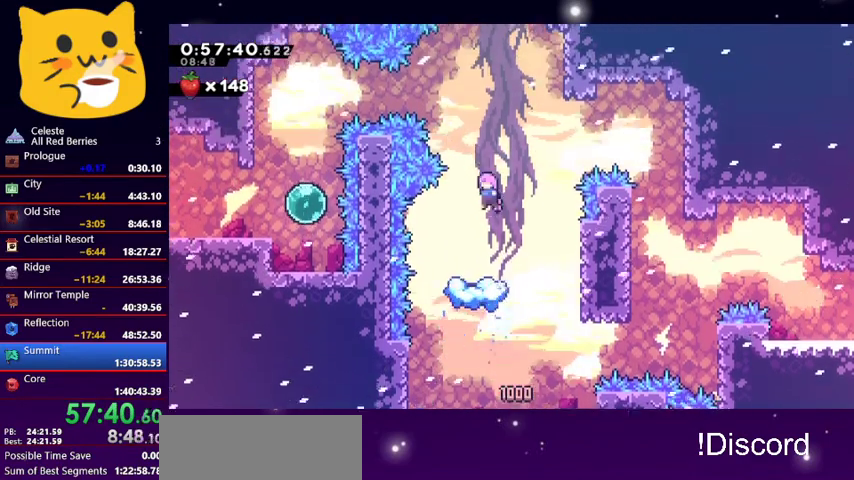
{"keys": [], "events": [[33, "jump1", "up"], [33, "up", "up"], [267, "dash", "down"], [267, "up", "down"], [433, "dash", "up"], [433, "up", "up"]]}
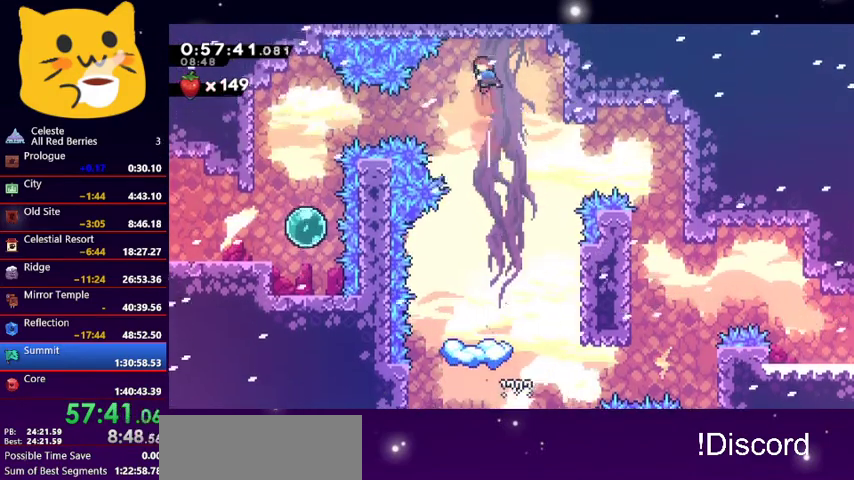
{"keys": ["dash", "left"], "events": [[233, "left", "down"], [500, "dash", "down"]]}
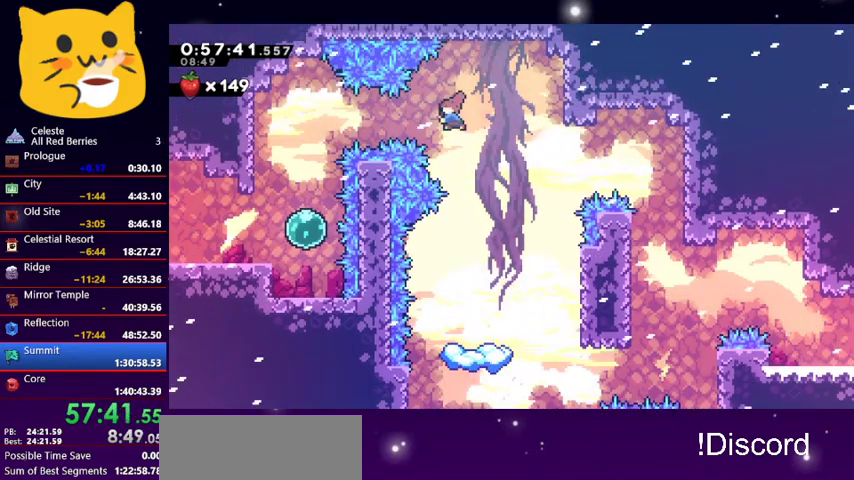
{"keys": ["dash", "down"], "events": [[133, "dash", "up"], [267, "down", "down"], [300, "left", "up"], [467, "dash", "down"]]}
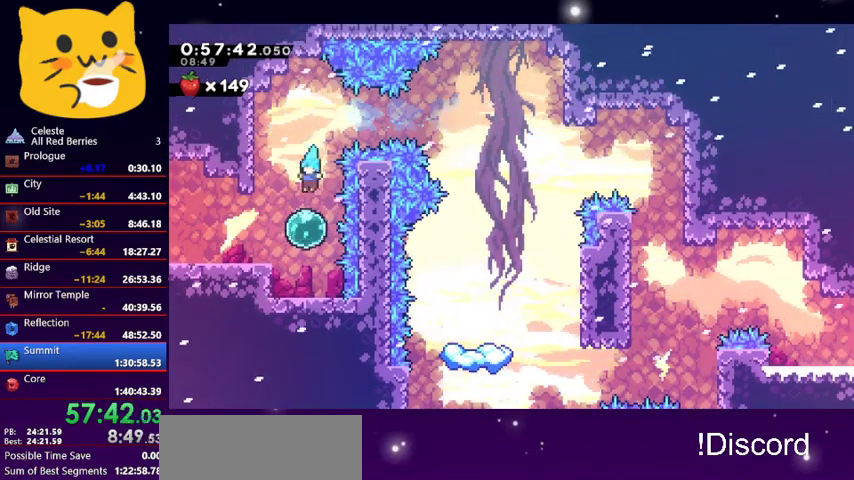
{"keys": ["left"], "events": [[33, "down", "up"], [100, "dash", "up"], [100, "left", "down"], [333, "dash", "down"], [400, "dash", "up"]]}
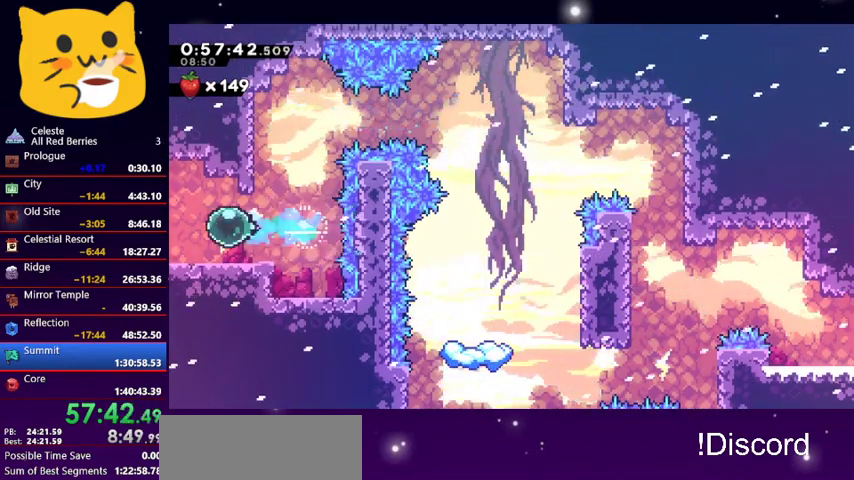
{"keys": ["down", "left"], "events": [[67, "down", "down"], [100, "dash", "down"], [233, "dash", "up"]]}
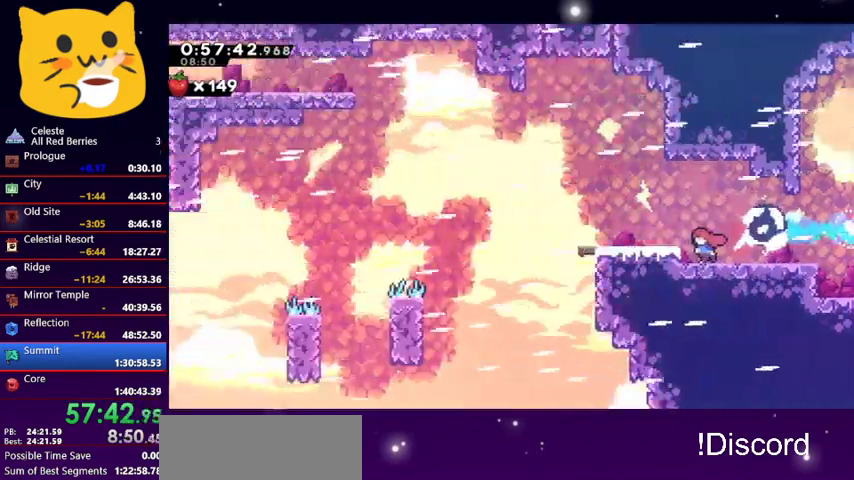
{"keys": ["left"], "events": [[133, "down", "up"]]}
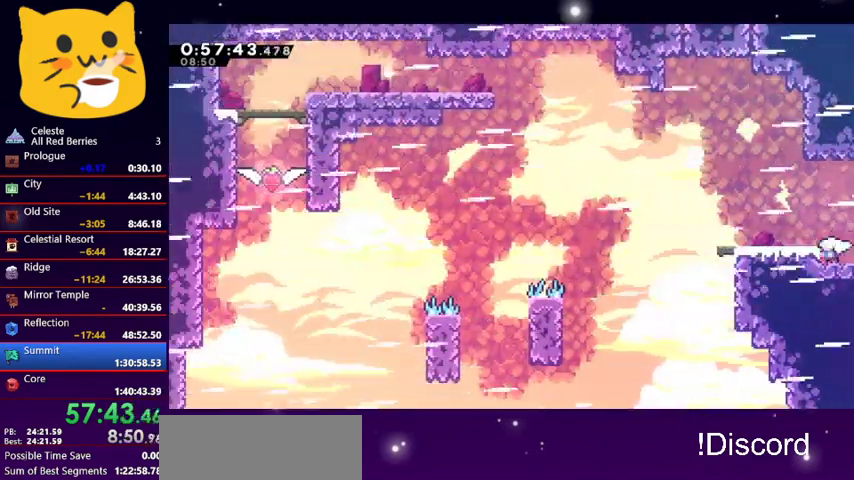
{"keys": ["left"], "events": [[100, "left", "up"], [133, "jump1", "down"], [233, "jump1", "up"], [267, "left", "down"]]}
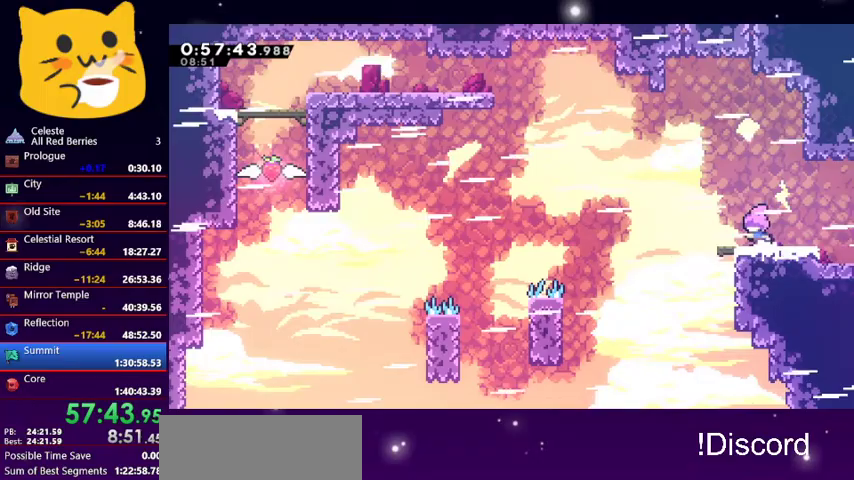
{"keys": ["left"], "events": [[100, "jump1", "down"], [467, "jump1", "up"]]}
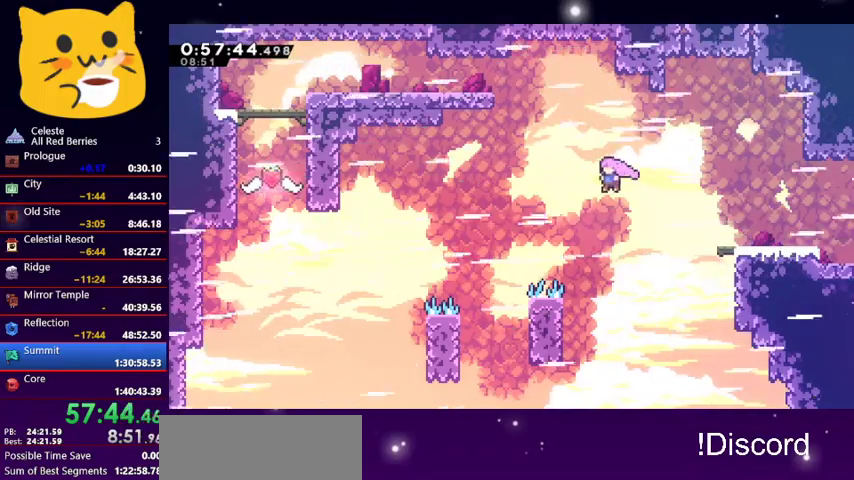
{"keys": ["grab", "left", "up"], "events": [[367, "grab", "down"], [433, "up", "down"]]}
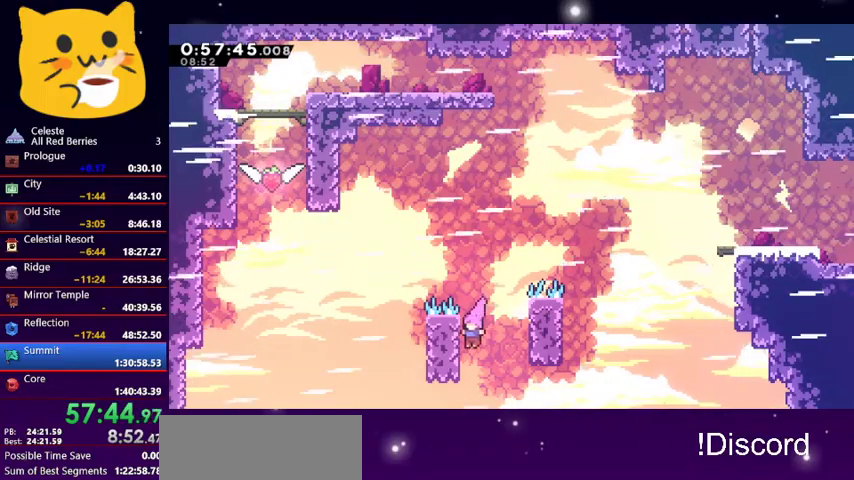
{"keys": ["jump1", "left", "up"], "events": [[200, "jump1", "down"], [333, "grab", "up"]]}
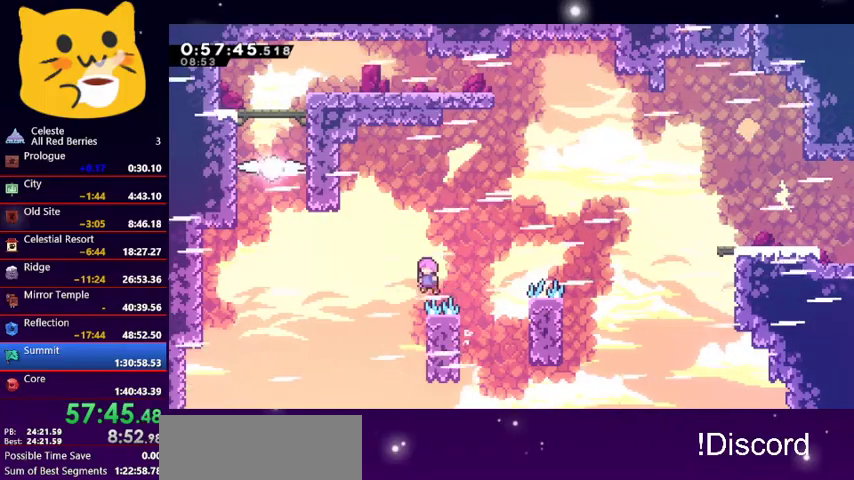
{"keys": ["left", "up"], "events": [[100, "jump1", "up"], [233, "dash", "down"], [400, "dash", "up"]]}
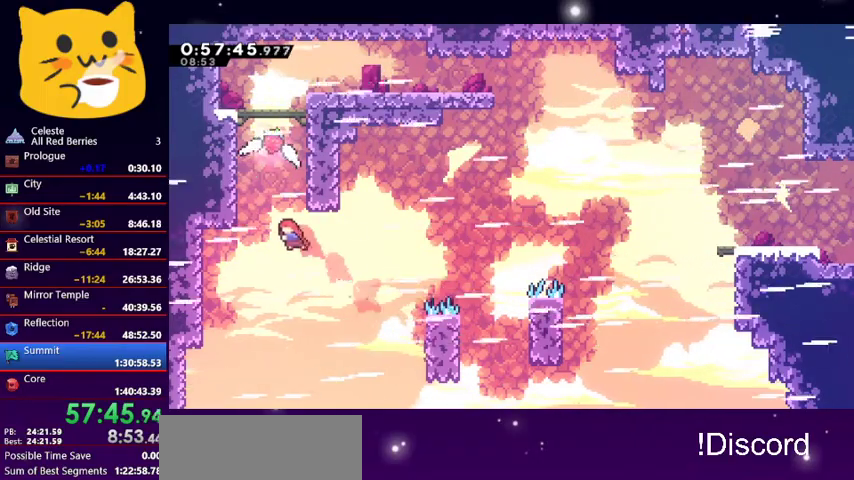
{"keys": ["grab", "right", "up"], "events": [[33, "left", "up"], [67, "dash", "down"], [233, "dash", "up"], [267, "grab", "down"], [267, "right", "down"]]}
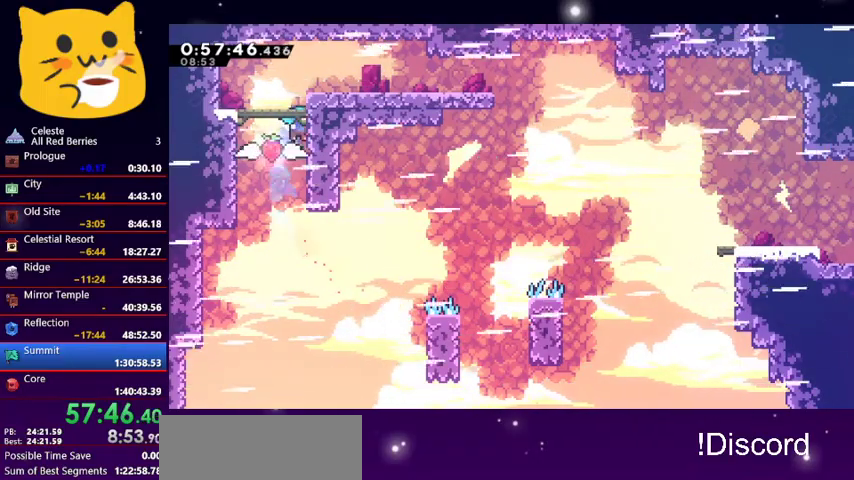
{"keys": ["right"], "events": [[100, "jump1", "down"], [367, "grab", "up"], [367, "jump1", "up"], [433, "up", "up"]]}
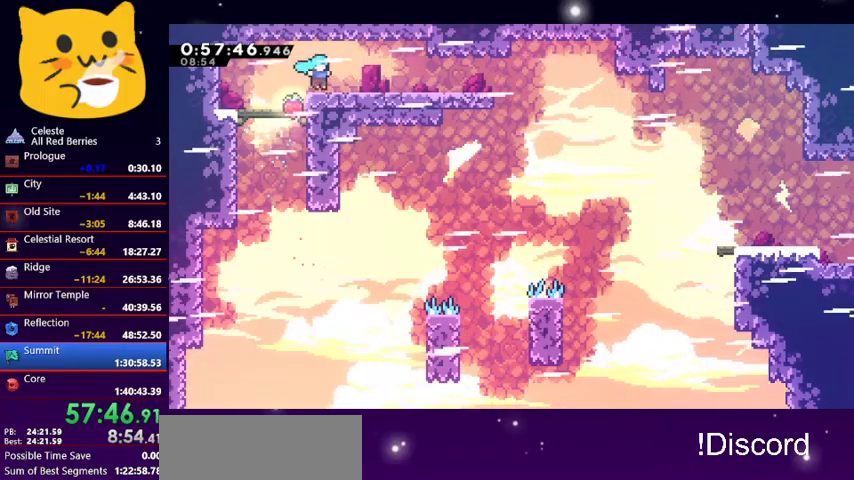
{"keys": ["dash", "down", "jump1", "right"], "events": [[67, "down", "down"], [167, "dash", "down"], [333, "jump1", "down"], [400, "dash", "up"], [467, "dash", "down"]]}
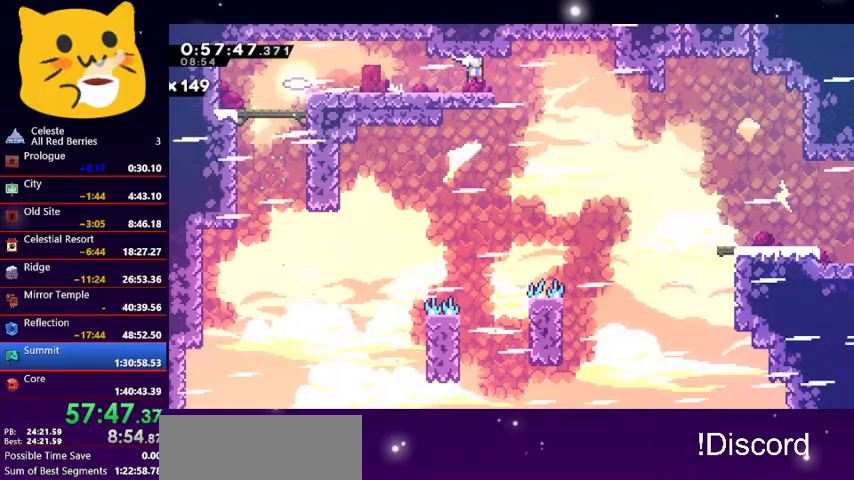
{"keys": ["right"], "events": [[33, "jump1", "up"], [167, "dash", "up"], [267, "down", "up"]]}
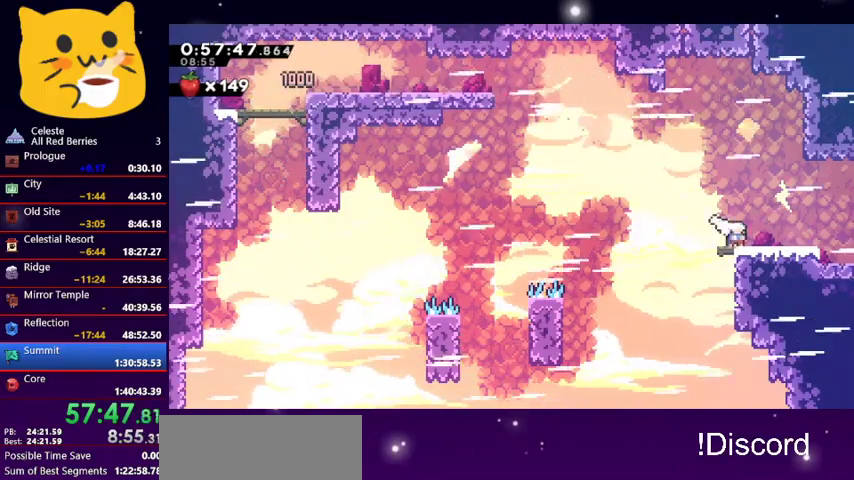
{"keys": ["jump1", "left", "up"], "events": [[200, "right", "up"], [233, "left", "down"], [267, "jump1", "down"], [267, "up", "down"]]}